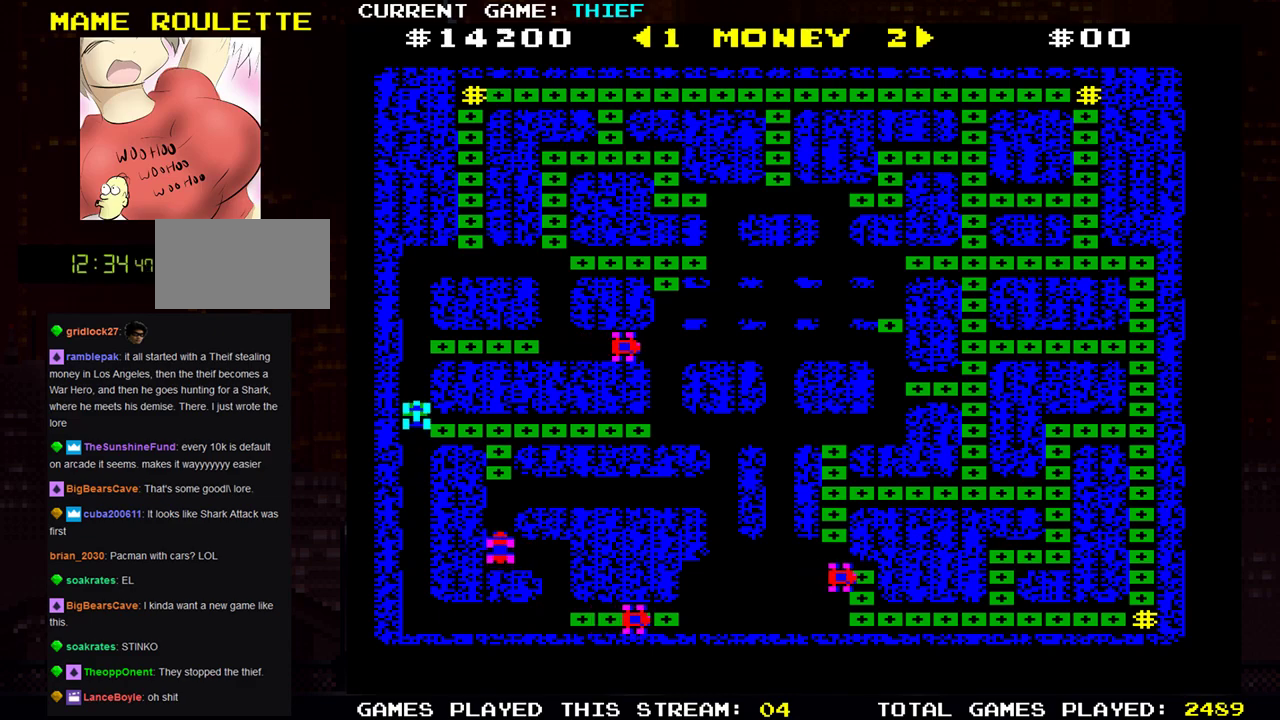
Gameplay with a controller (arcade stick); each line is a JSON object with the inputs held at the frame after it. "events" lists button and stick changes between this image and that frame as [ms after this image, input, new state], when the widget could be followed in between. Not read: L3 R3.
{"buttons": [], "left_stick": "down", "events": [[50, "left_stick", "down"], [200, "left_stick", "right"], [451, "left_stick", "down"]]}
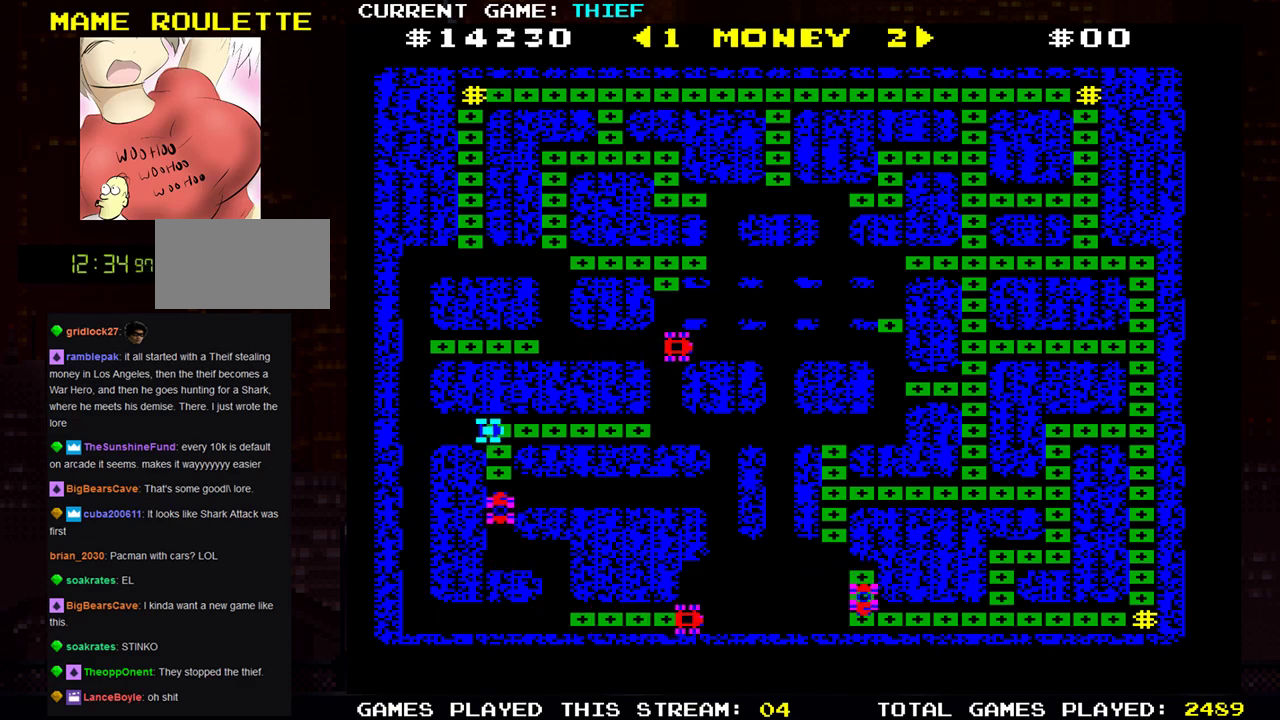
{"buttons": [], "left_stick": "up", "events": [[300, "left_stick", "center"], [434, "left_stick", "up"]]}
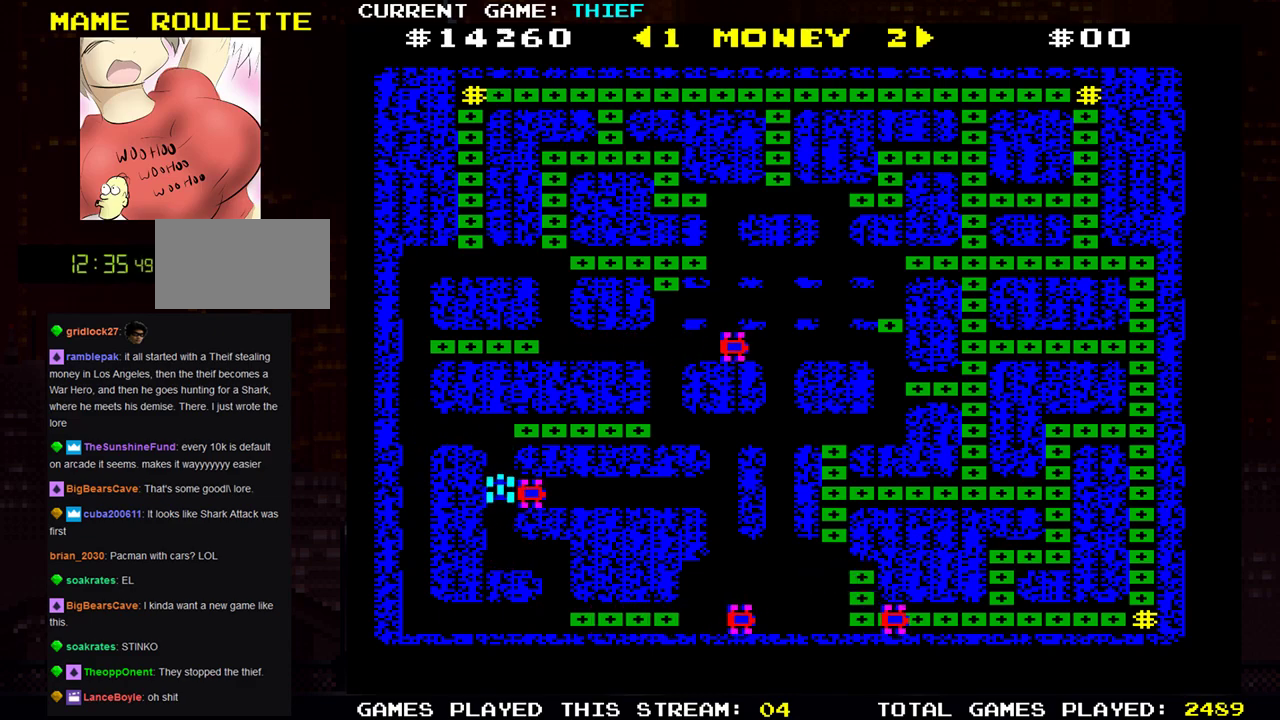
{"buttons": [], "left_stick": "right", "events": [[251, "left_stick", "right"]]}
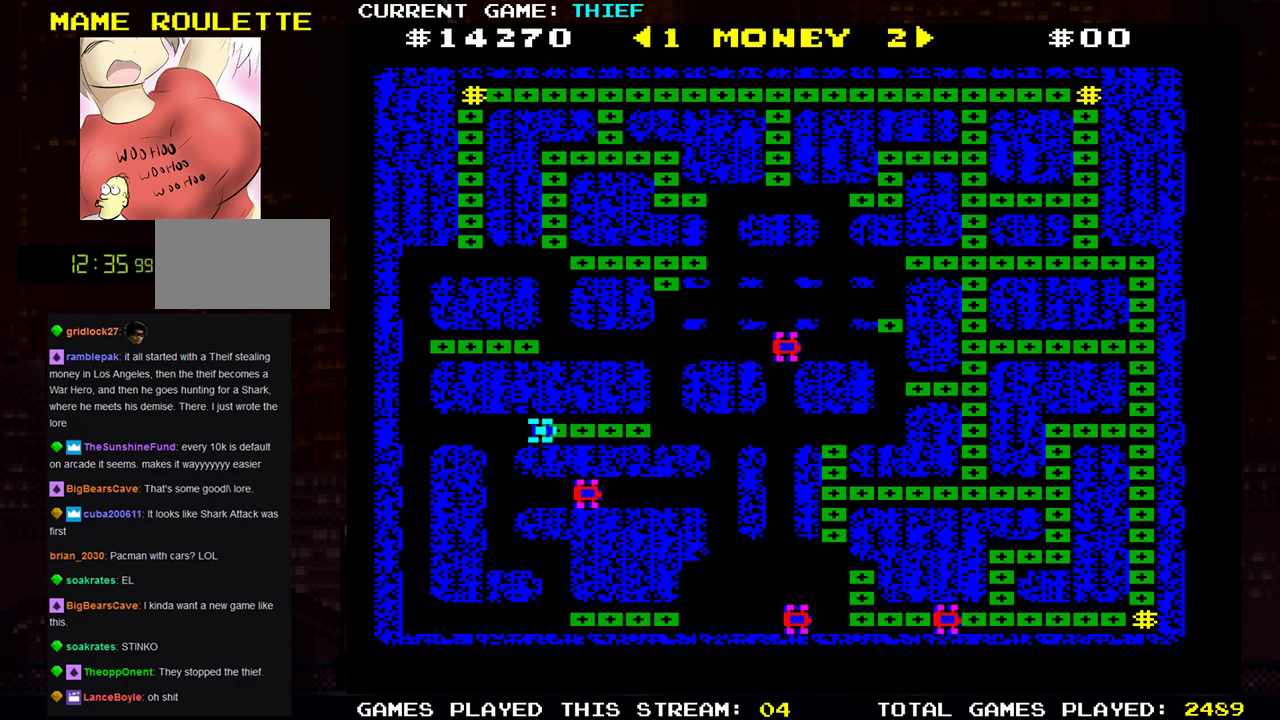
{"buttons": [], "left_stick": "right", "events": []}
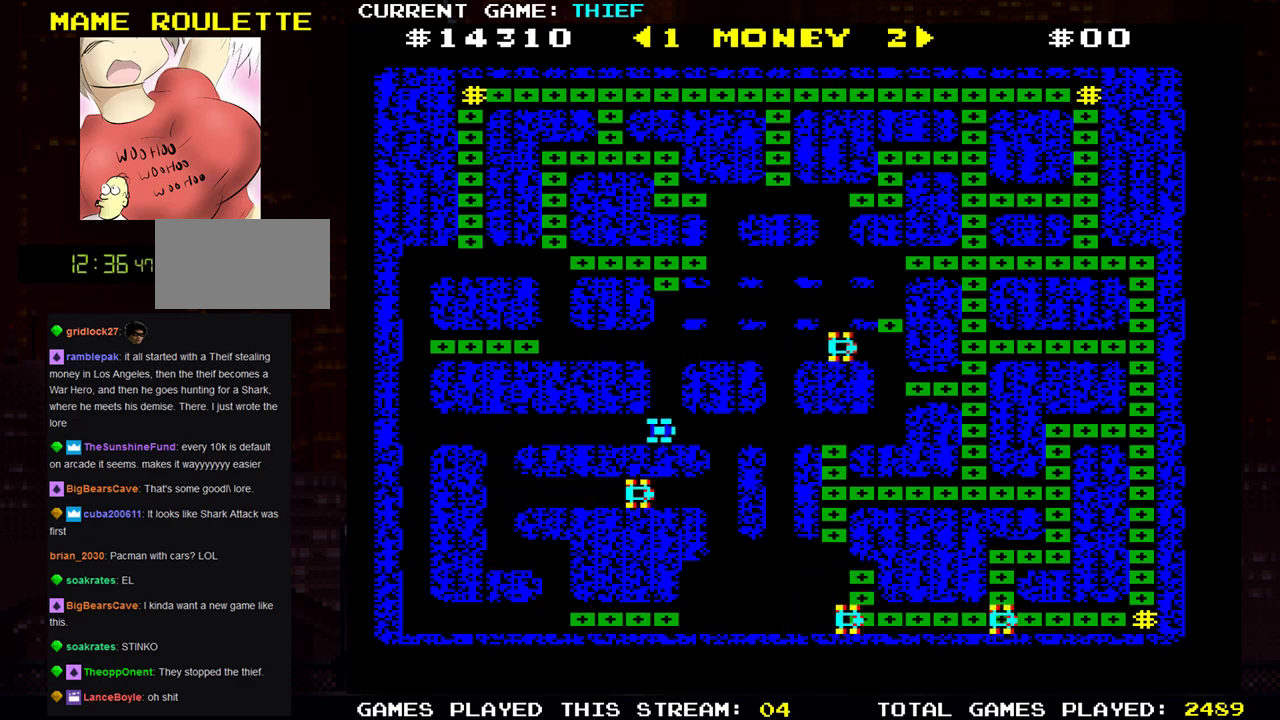
{"buttons": [], "left_stick": "down", "events": [[150, "left_stick", "down"]]}
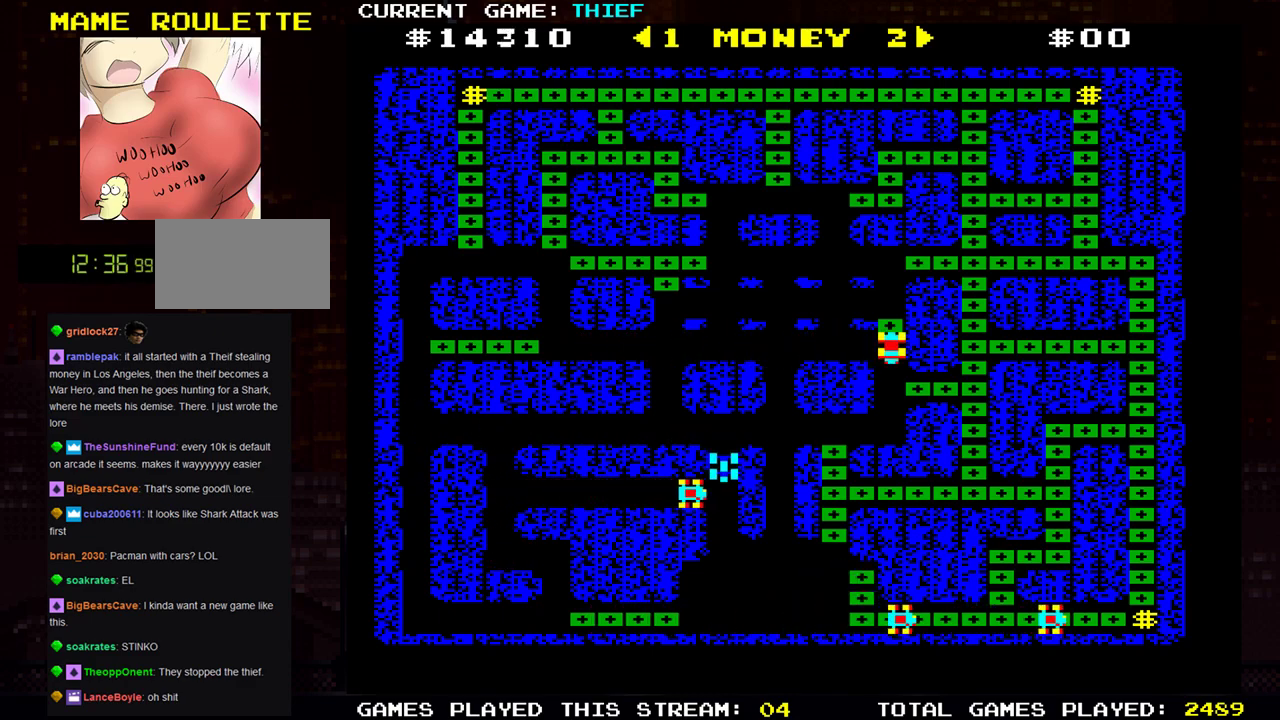
{"buttons": [], "left_stick": "center", "events": [[67, "left_stick", "center"], [300, "left_stick", "up"], [484, "left_stick", "center"]]}
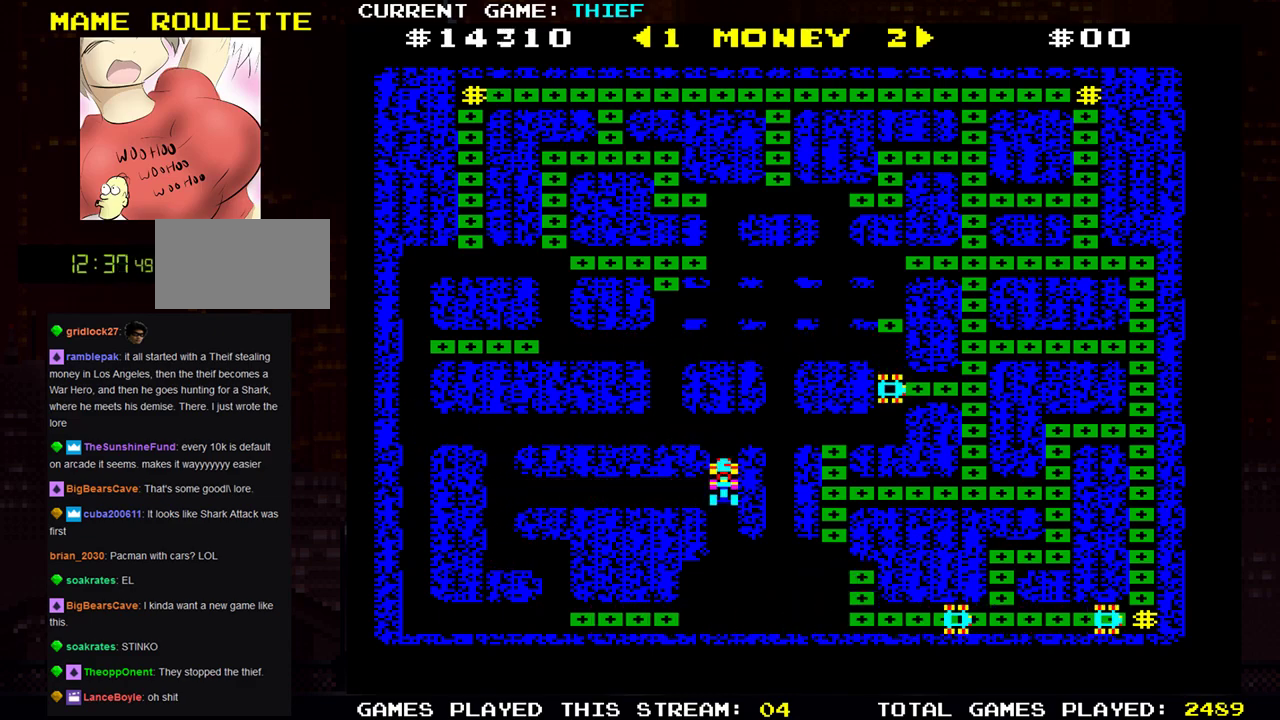
{"buttons": [], "left_stick": "down", "events": [[317, "left_stick", "down"]]}
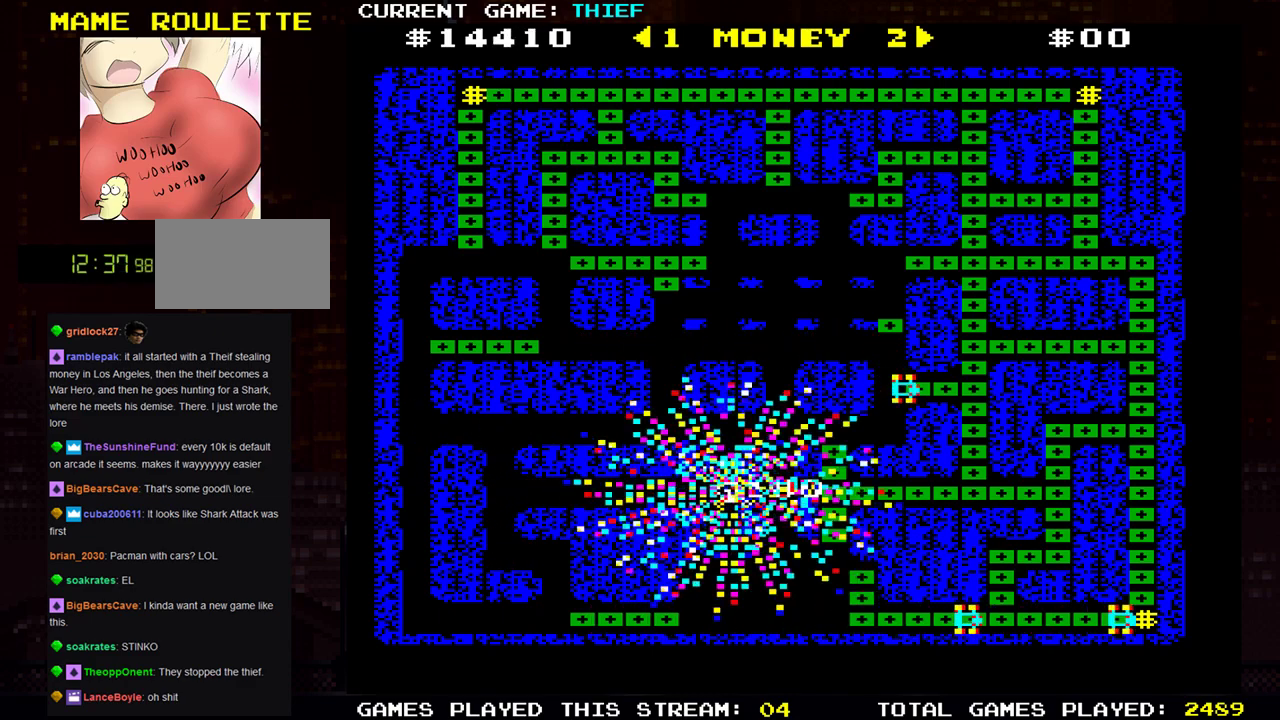
{"buttons": [], "left_stick": "down", "events": []}
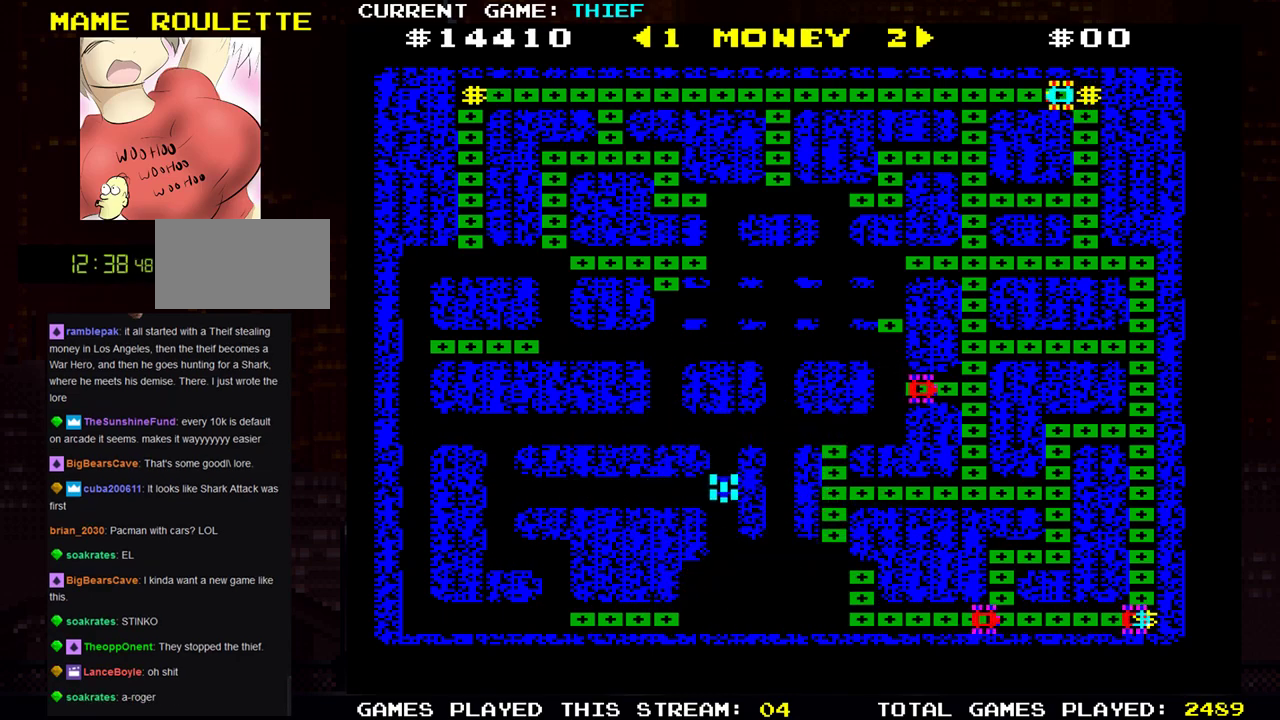
{"buttons": [], "left_stick": "down", "events": []}
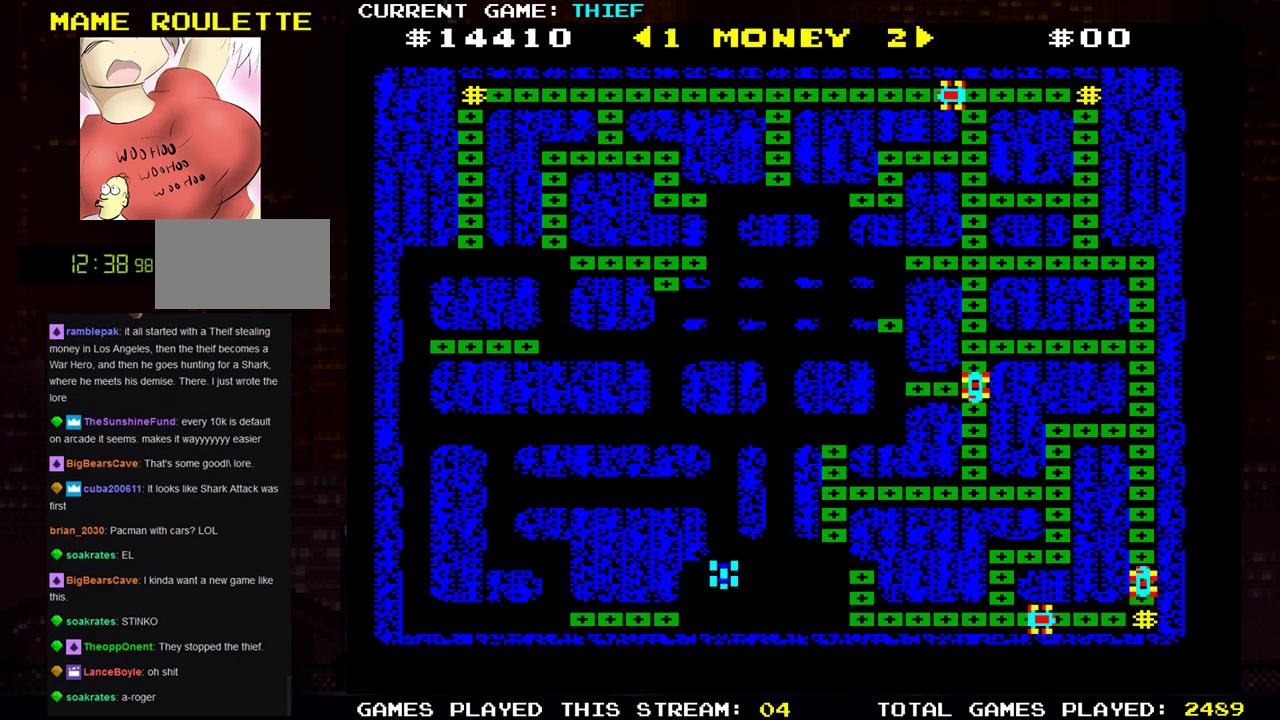
{"buttons": [], "left_stick": "down", "events": [[67, "left_stick", "left"], [500, "left_stick", "down"]]}
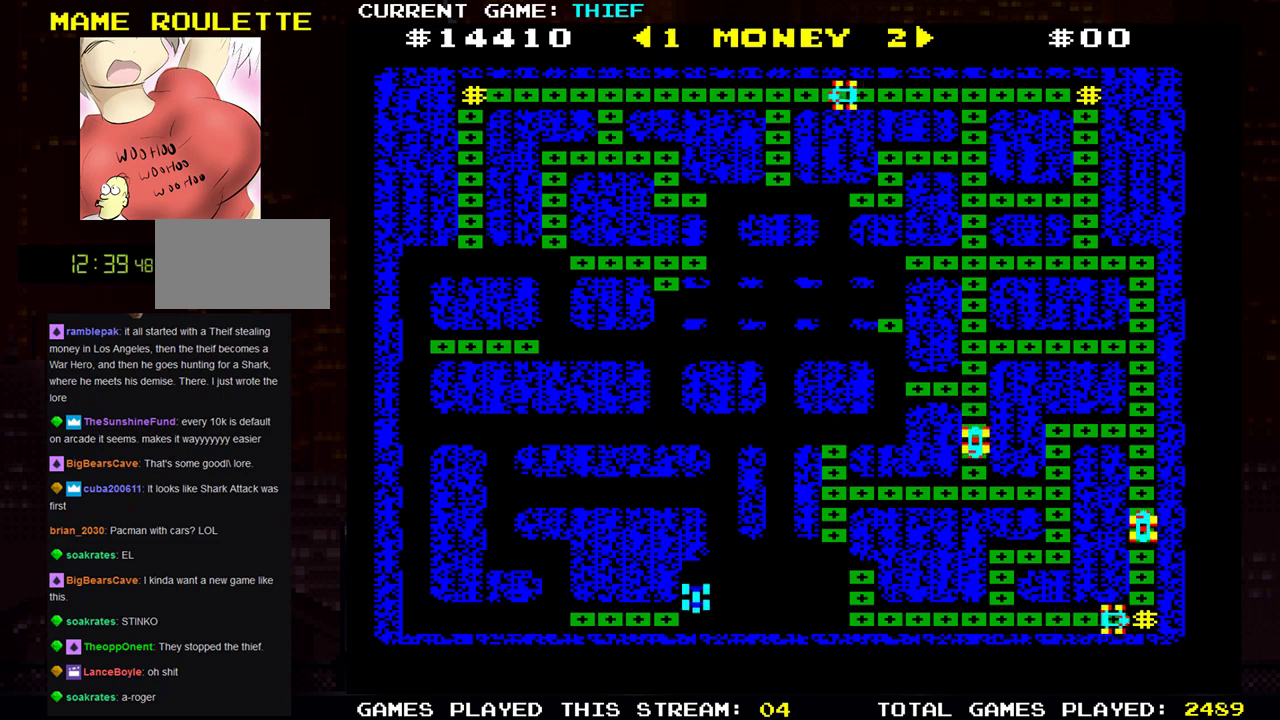
{"buttons": [], "left_stick": "left", "events": [[200, "left_stick", "left"]]}
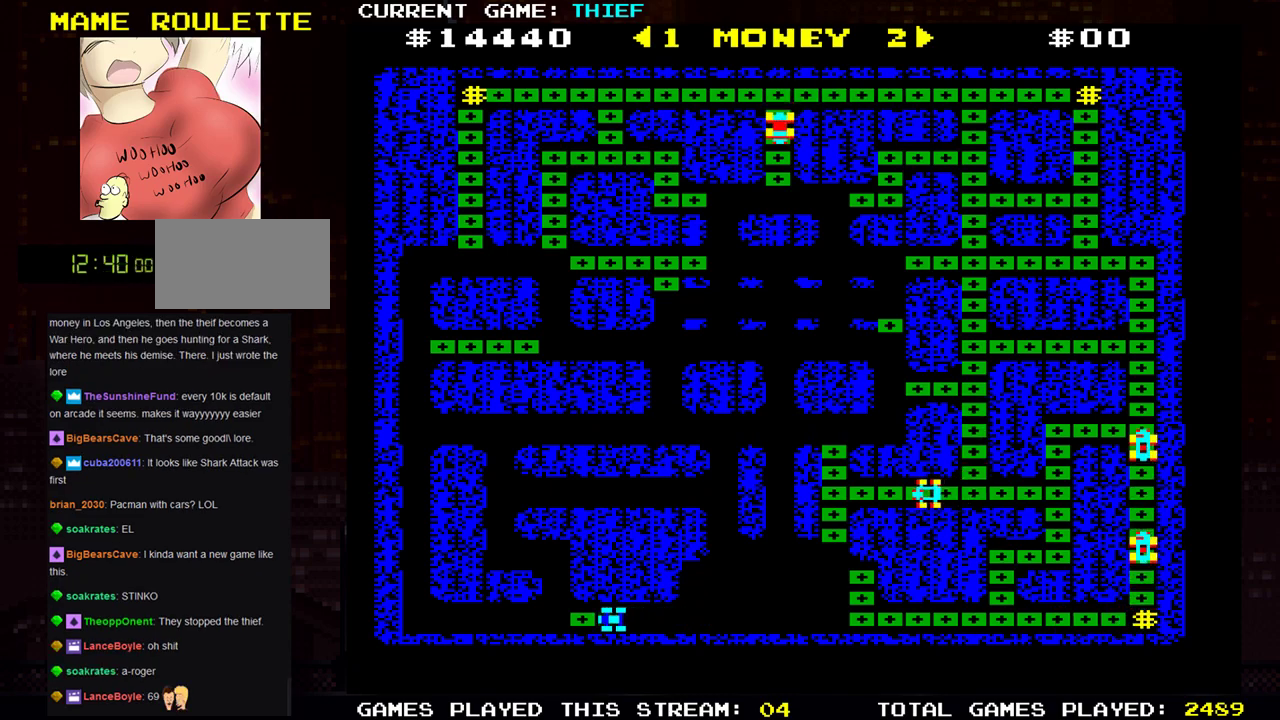
{"buttons": [], "left_stick": "left", "events": [[50, "left_stick", "up"], [500, "left_stick", "left"]]}
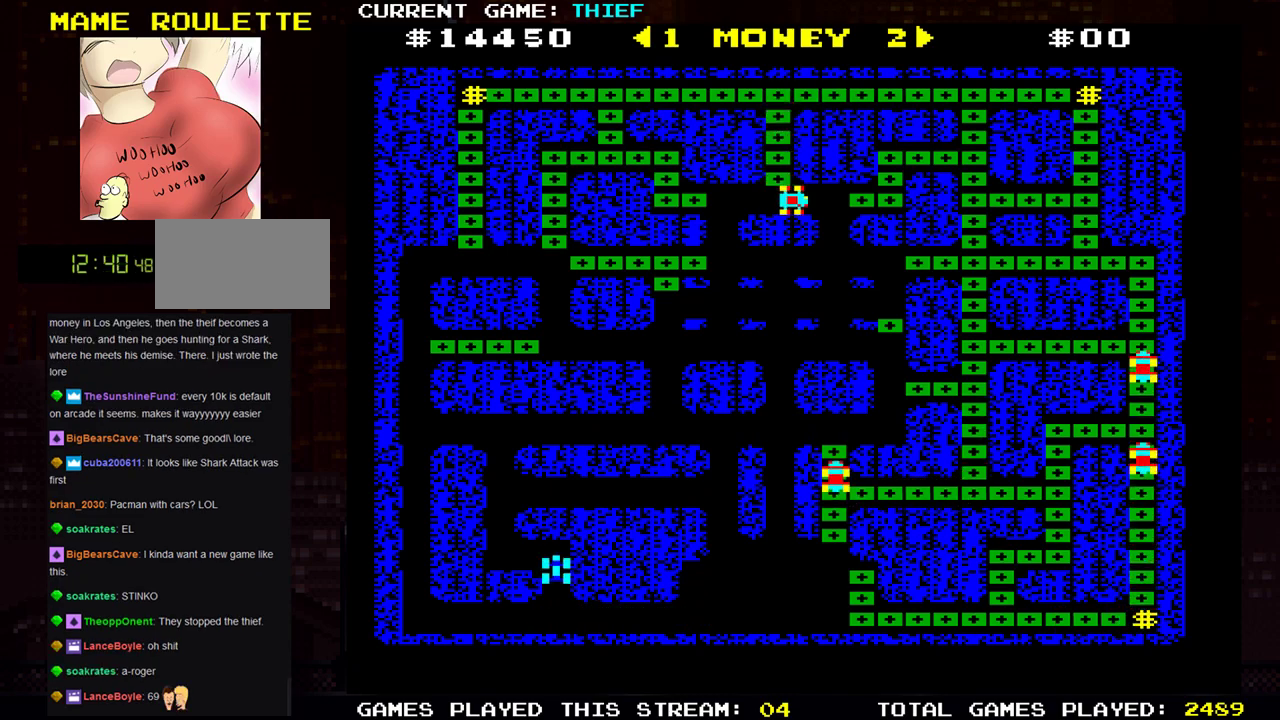
{"buttons": [], "left_stick": "up", "events": [[184, "left_stick", "up"]]}
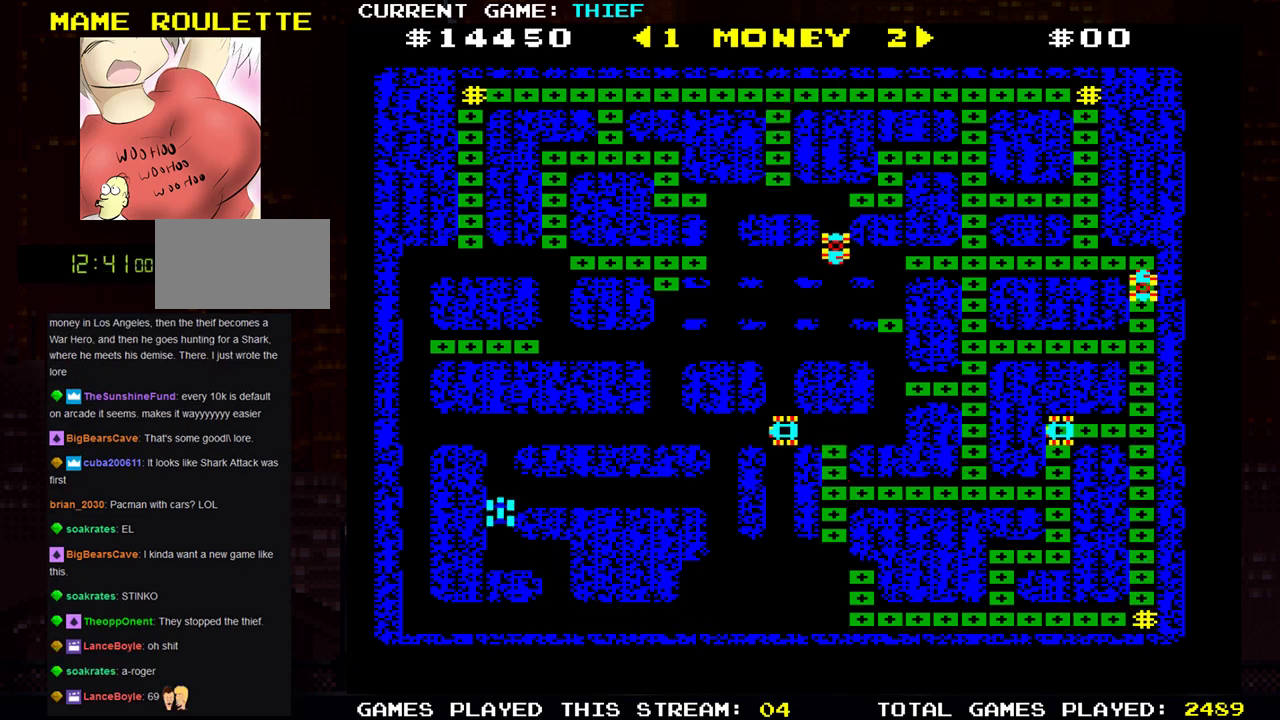
{"buttons": [], "left_stick": "left", "events": [[400, "left_stick", "left"]]}
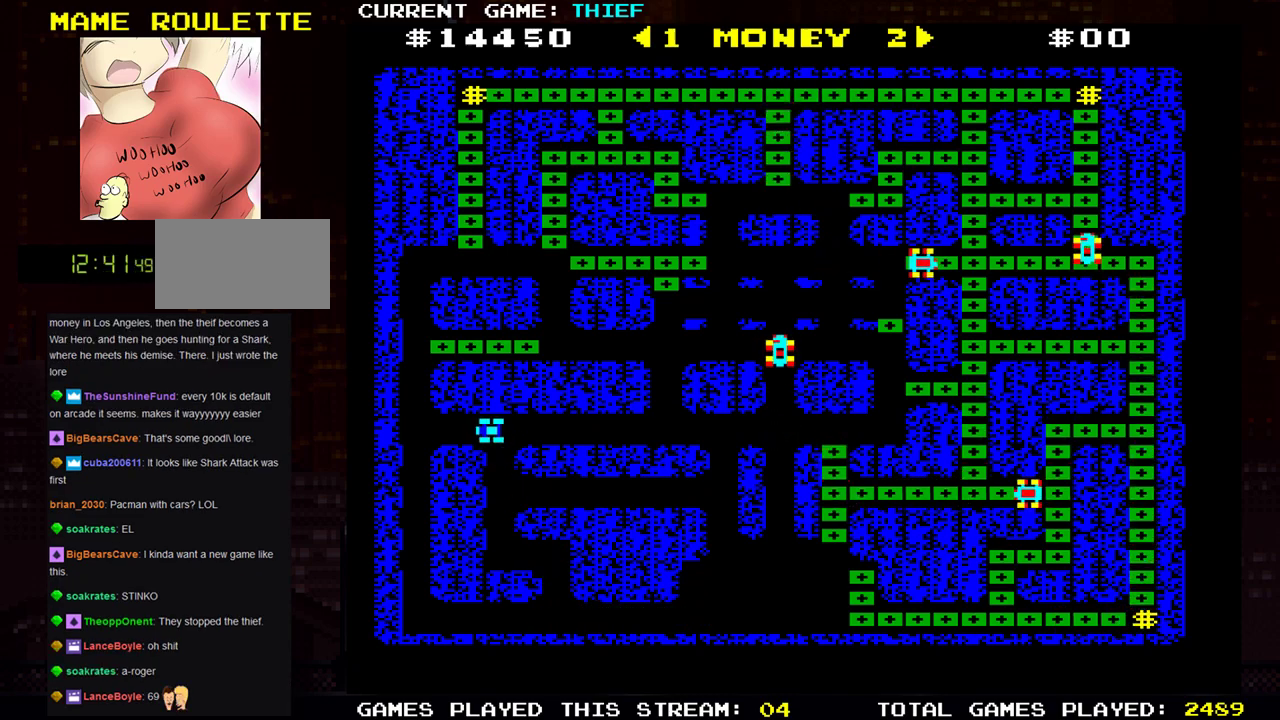
{"buttons": [], "left_stick": "up", "events": [[217, "left_stick", "up"]]}
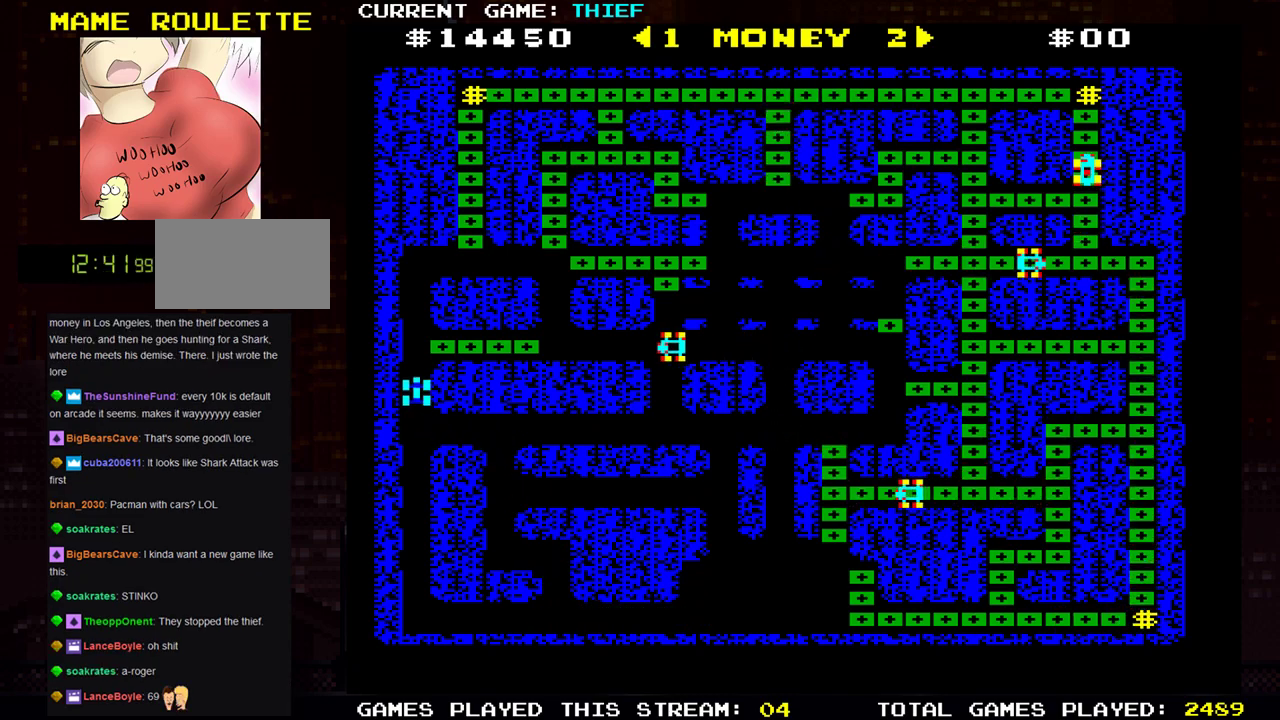
{"buttons": [], "left_stick": "center", "events": [[67, "left_stick", "right"], [500, "left_stick", "center"]]}
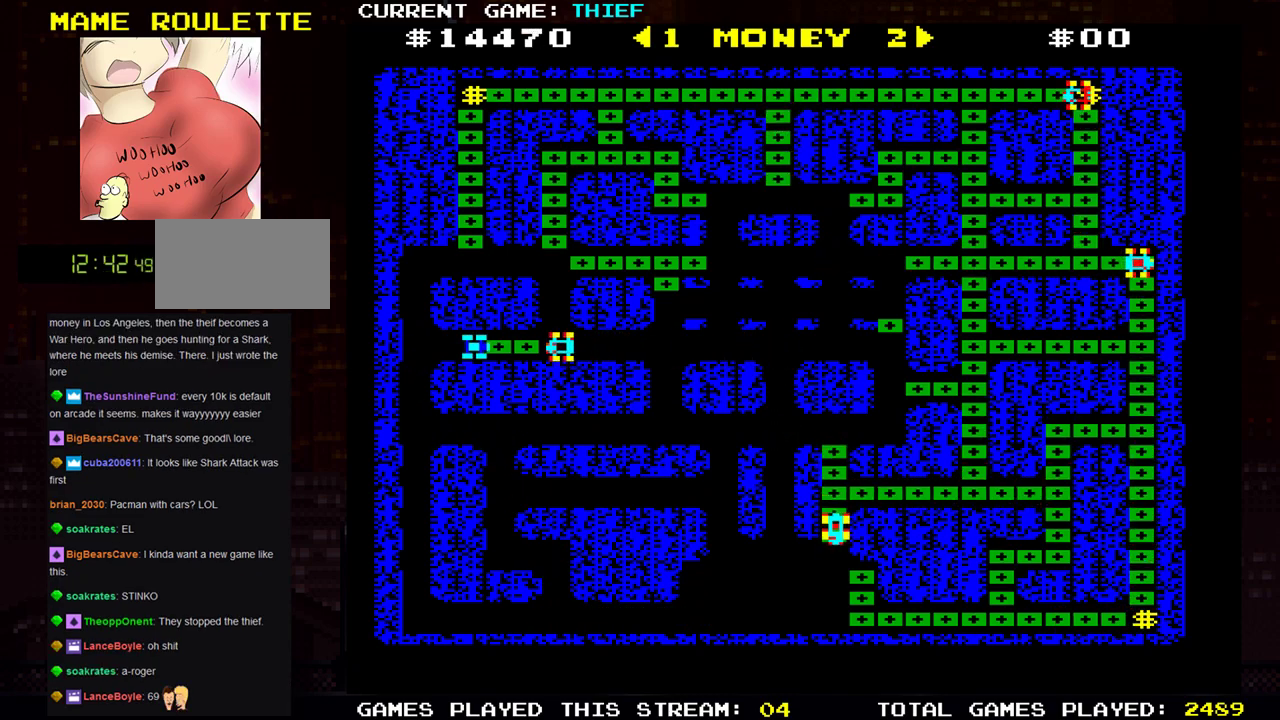
{"buttons": [], "left_stick": "down", "events": [[17, "left_stick", "left"], [150, "left_stick", "up-left"], [251, "left_stick", "up"], [417, "left_stick", "center"], [467, "left_stick", "down"]]}
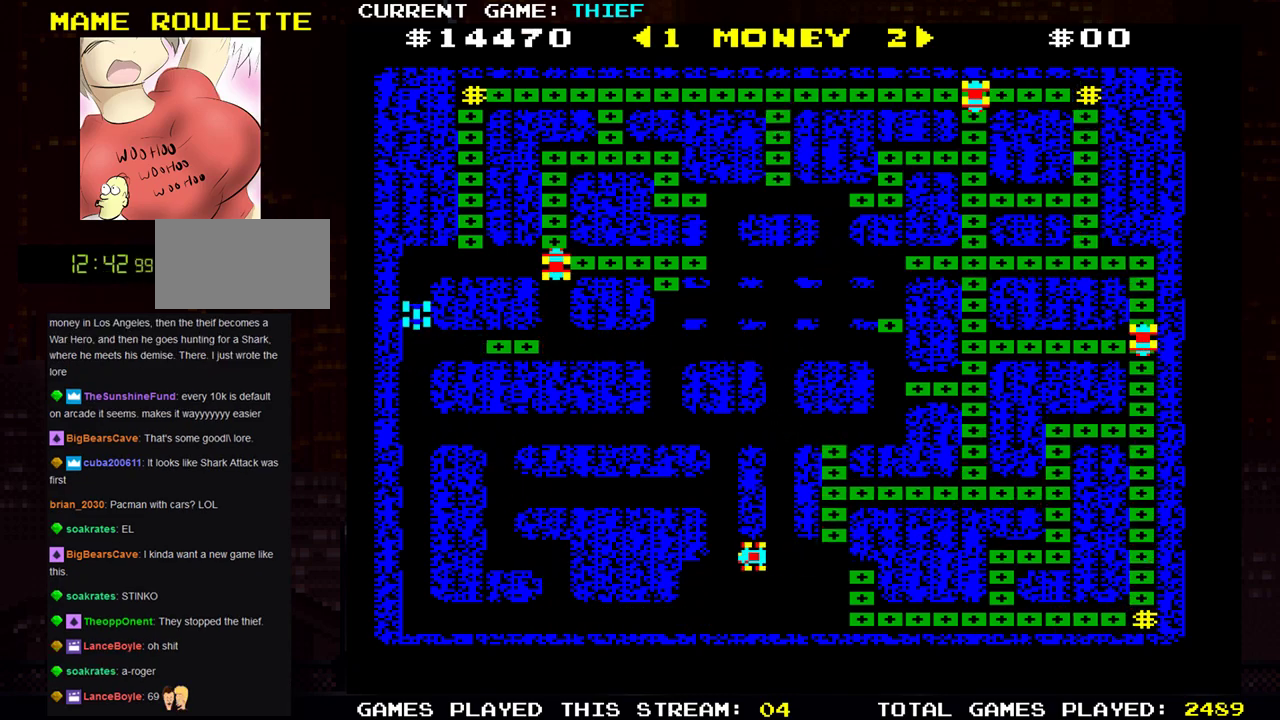
{"buttons": [], "left_stick": "right", "events": [[83, "left_stick", "right"]]}
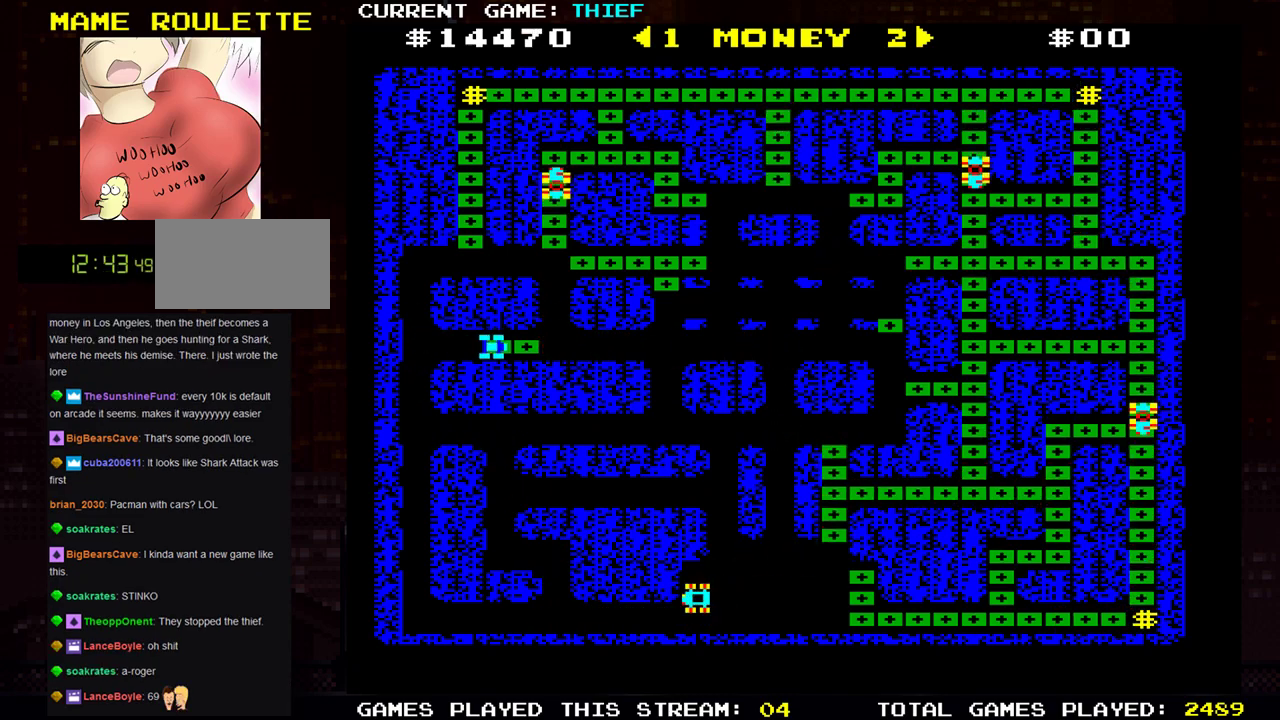
{"buttons": [], "left_stick": "right", "events": [[184, "left_stick", "up"], [484, "left_stick", "right"]]}
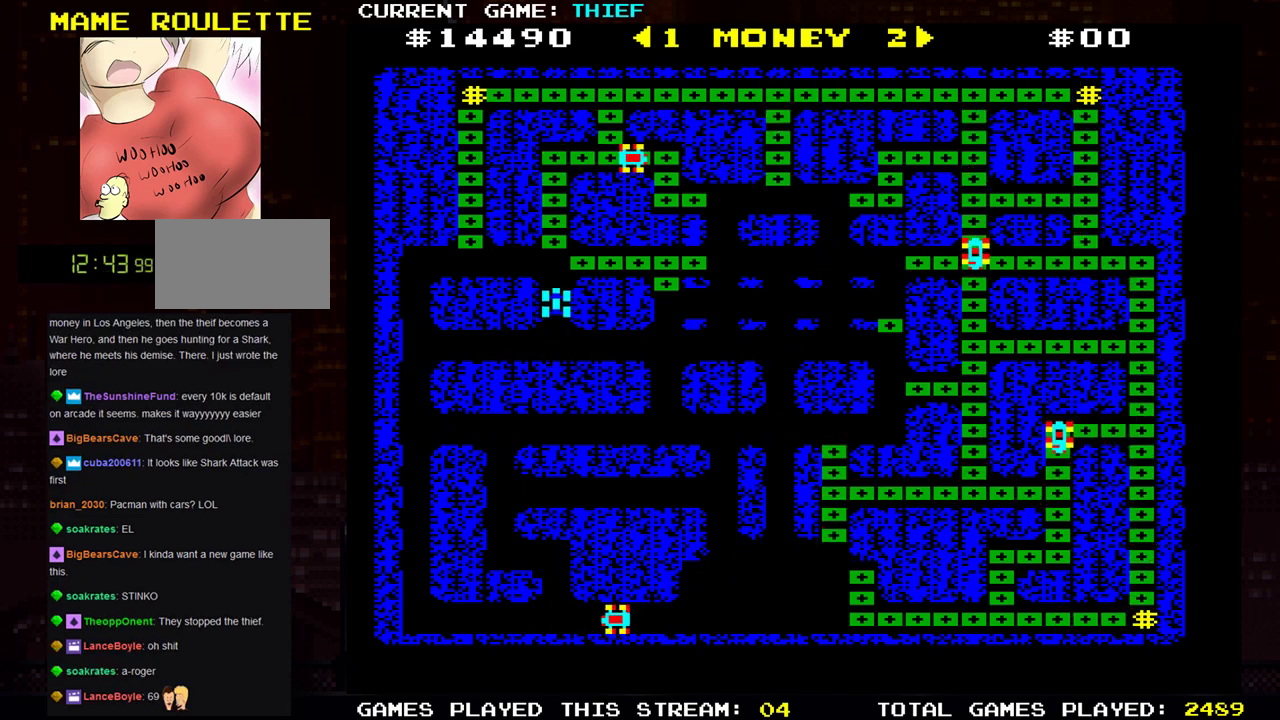
{"buttons": [], "left_stick": "center", "events": [[484, "left_stick", "center"]]}
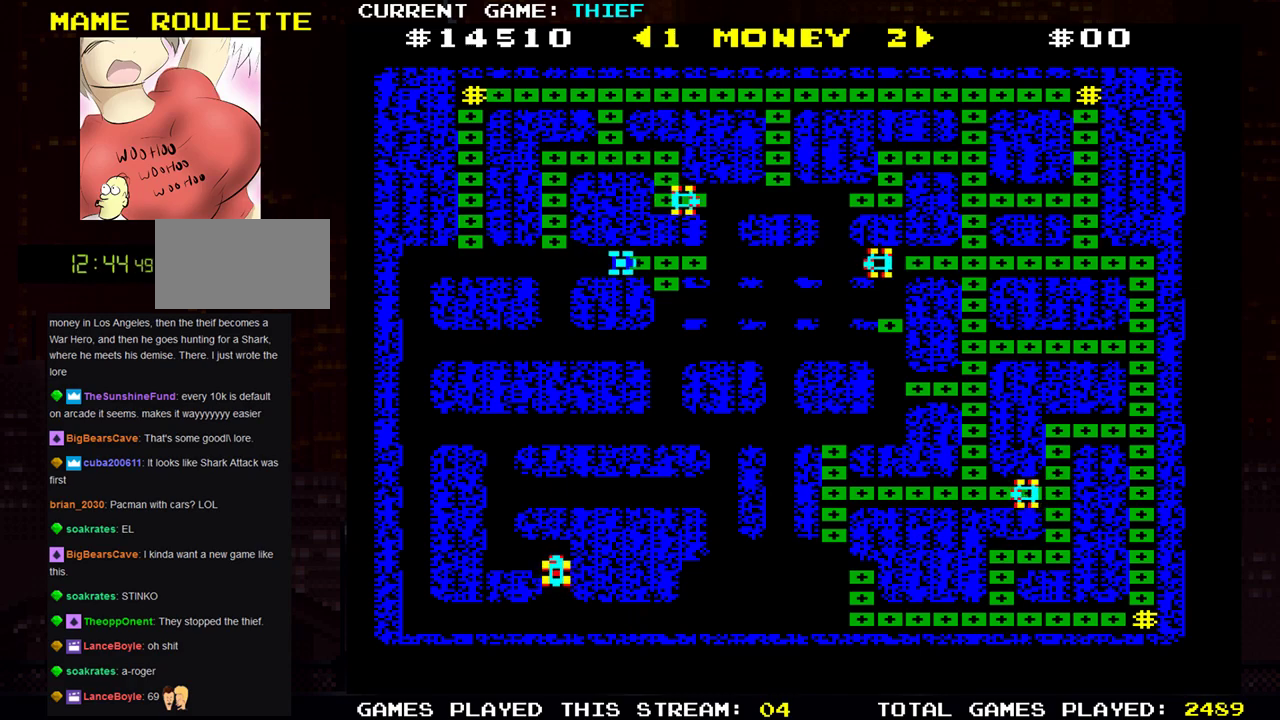
{"buttons": [], "left_stick": "center", "events": [[34, "left_stick", "left"], [417, "left_stick", "center"]]}
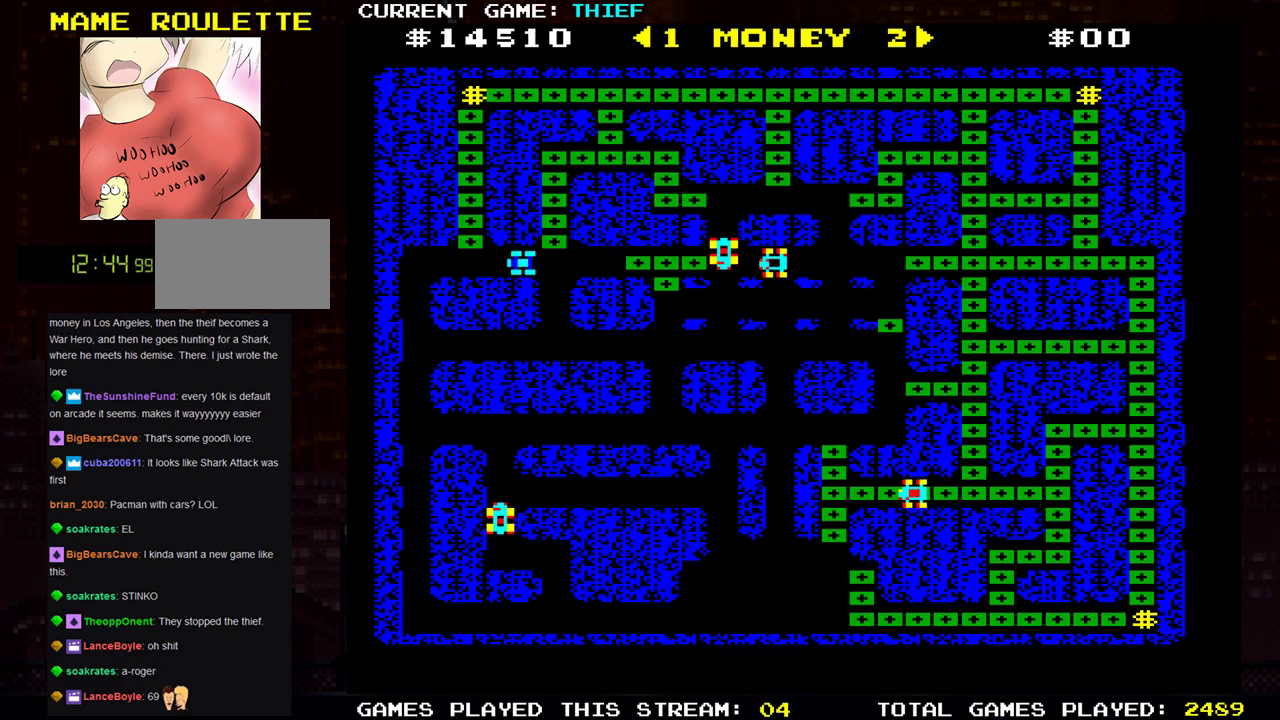
{"buttons": [], "left_stick": "up", "events": [[33, "left_stick", "right"], [100, "left_stick", "up-right"], [233, "left_stick", "up"]]}
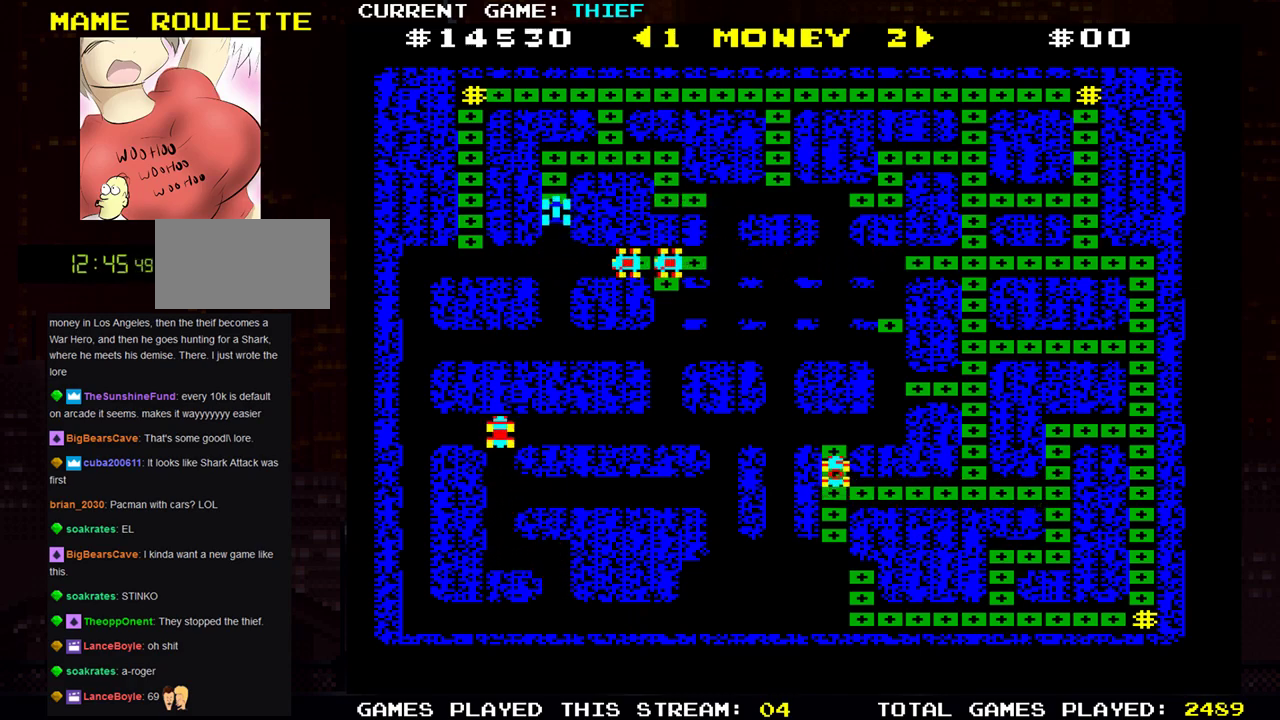
{"buttons": [], "left_stick": "up", "events": [[150, "left_stick", "right"], [434, "left_stick", "up"]]}
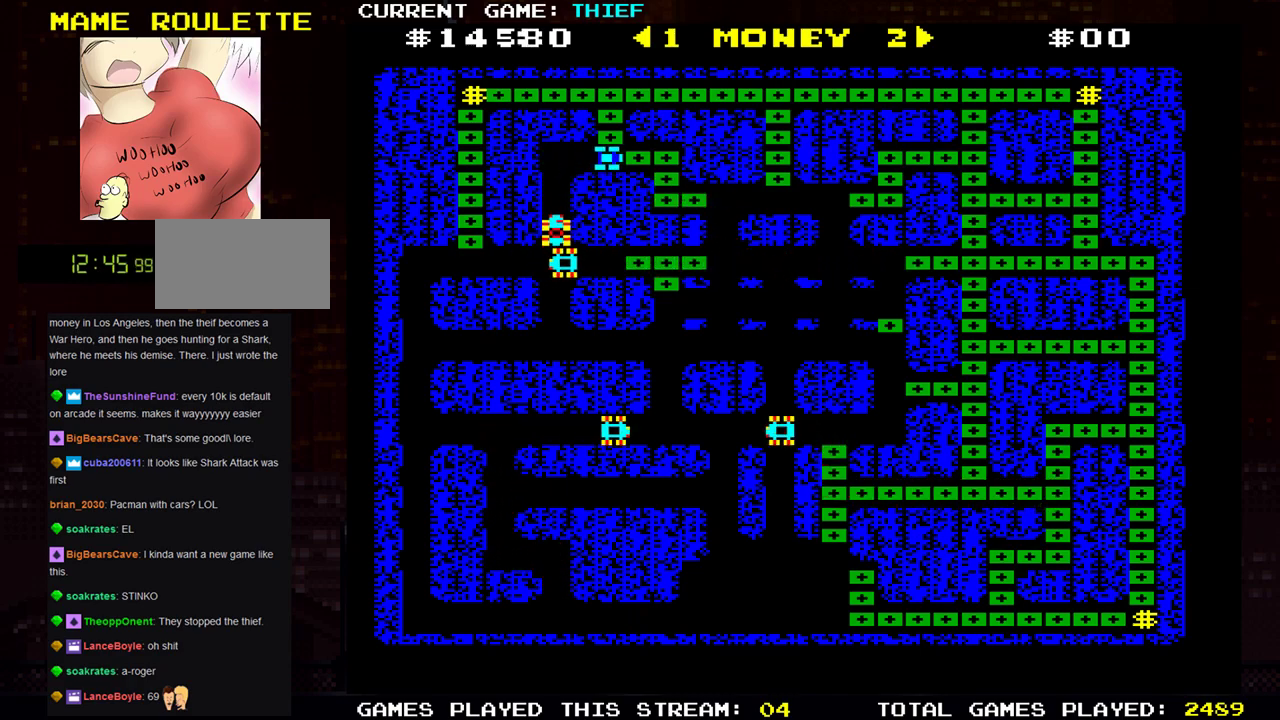
{"buttons": [], "left_stick": "right", "events": [[267, "left_stick", "right"]]}
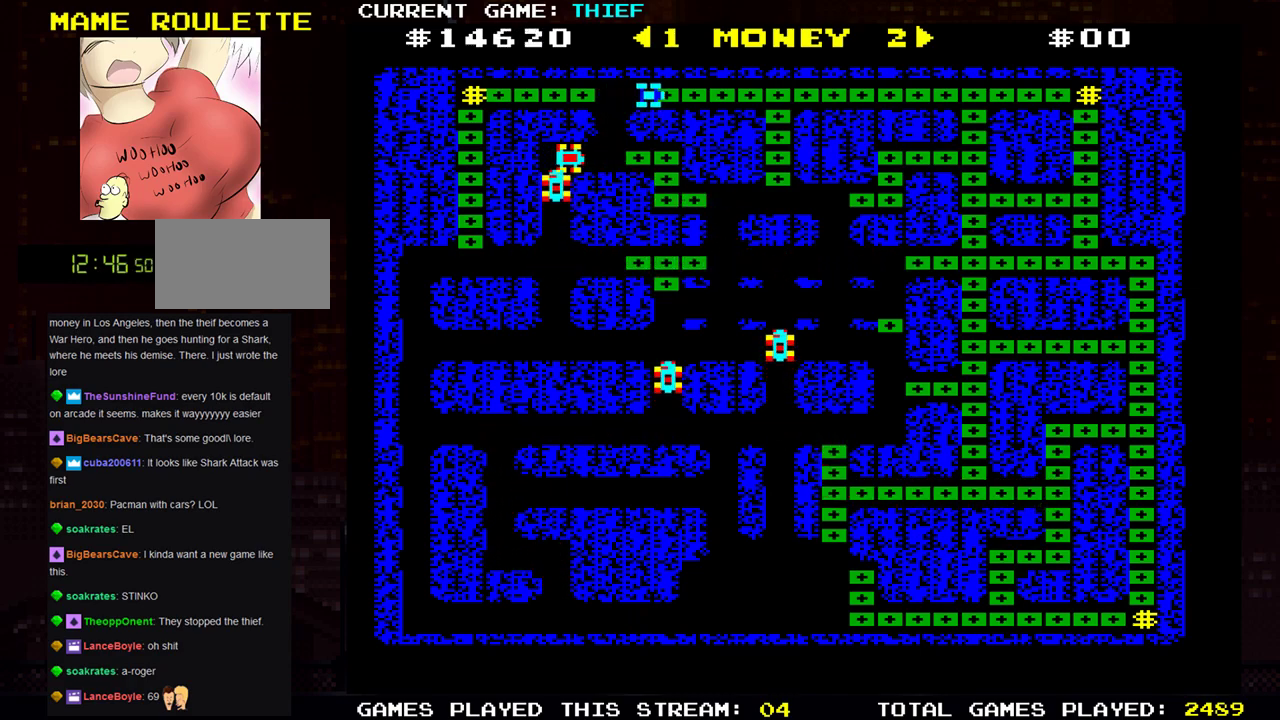
{"buttons": [], "left_stick": "right", "events": []}
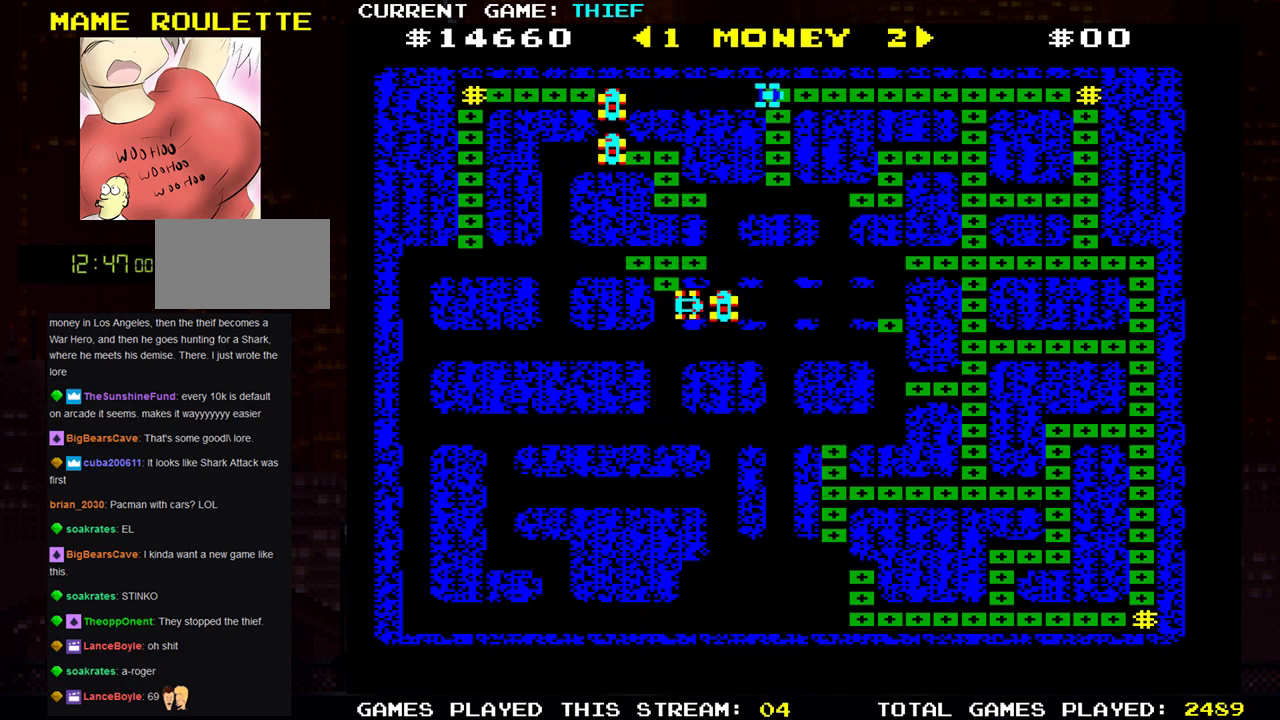
{"buttons": [], "left_stick": "right", "events": []}
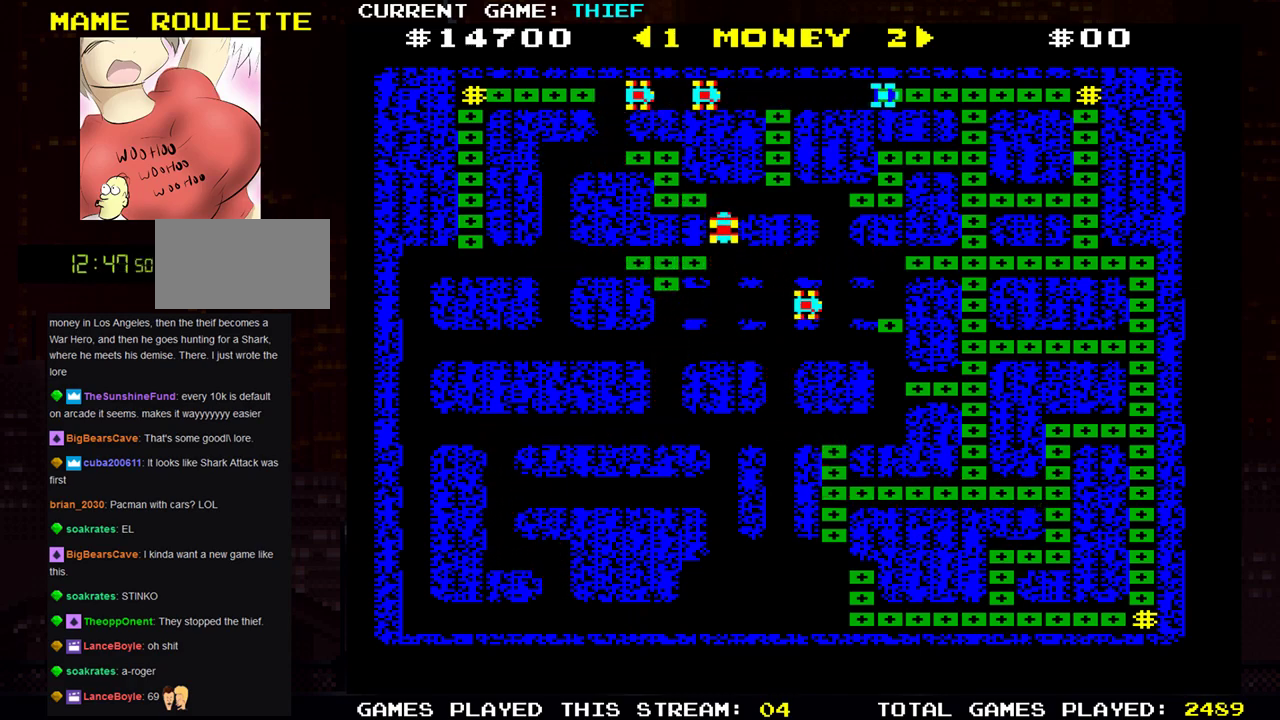
{"buttons": [], "left_stick": "down", "events": [[200, "left_stick", "down"]]}
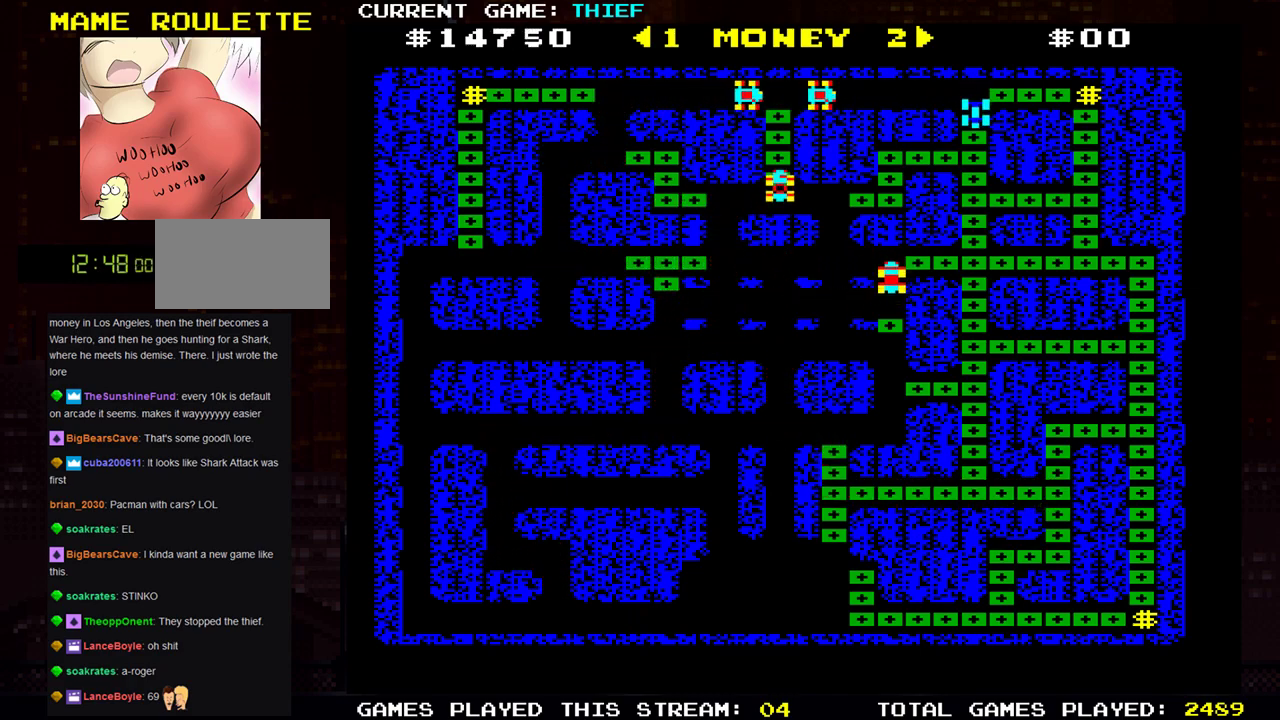
{"buttons": [], "left_stick": "right", "events": [[283, "left_stick", "right"]]}